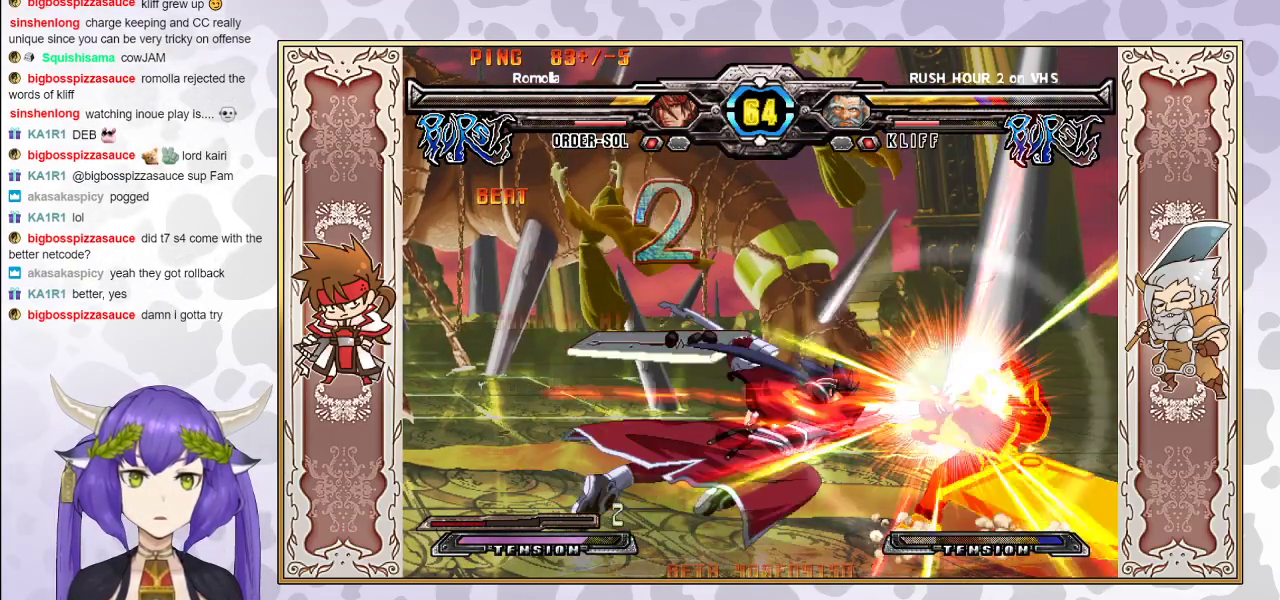
Gameplay with a controller (arcade stick); each line is a JSON object with the inputs held at the frame after it. "events" lists button and stick changes between this image and that frame as [ms after this image, input, new state], when the widget could be followed in between. Not read: L3 R3 left_stick other_buttons.
{"buttons": [], "events": []}
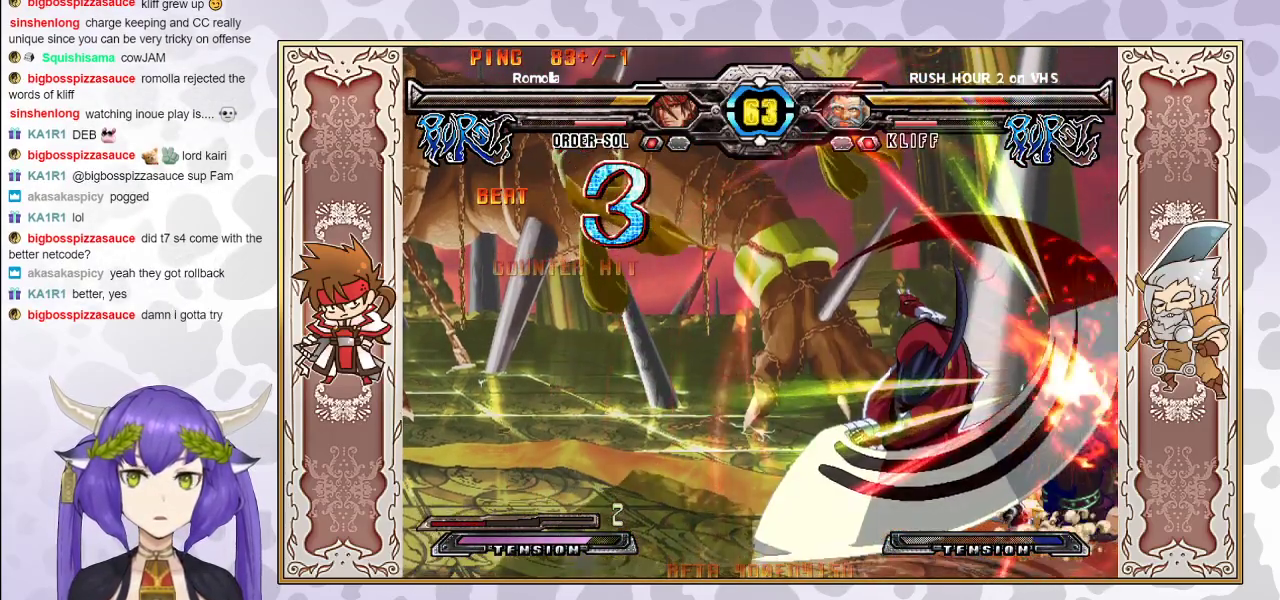
{"buttons": [], "events": [[33, "R2", "down"], [400, "R2", "up"]]}
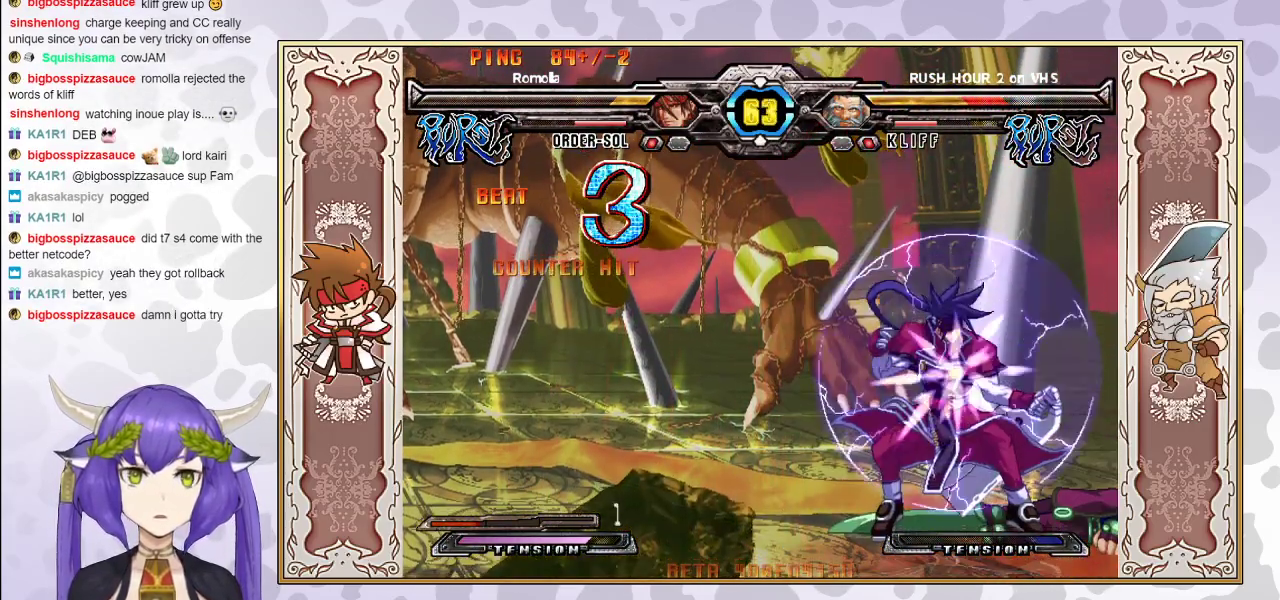
{"buttons": [], "events": [[383, "TRIANGLE", "down"], [433, "TRIANGLE", "up"]]}
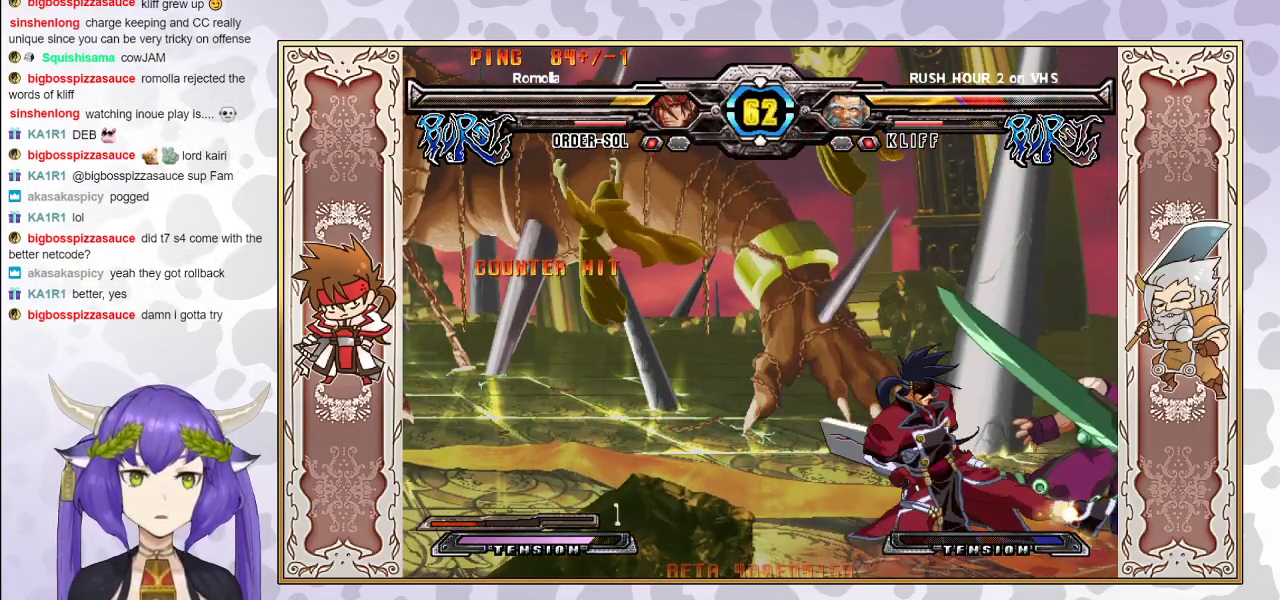
{"buttons": [], "events": [[33, "R2", "down"], [83, "R2", "up"], [133, "R2", "down"], [267, "R2", "up"], [417, "CROSS", "down"], [483, "CROSS", "up"]]}
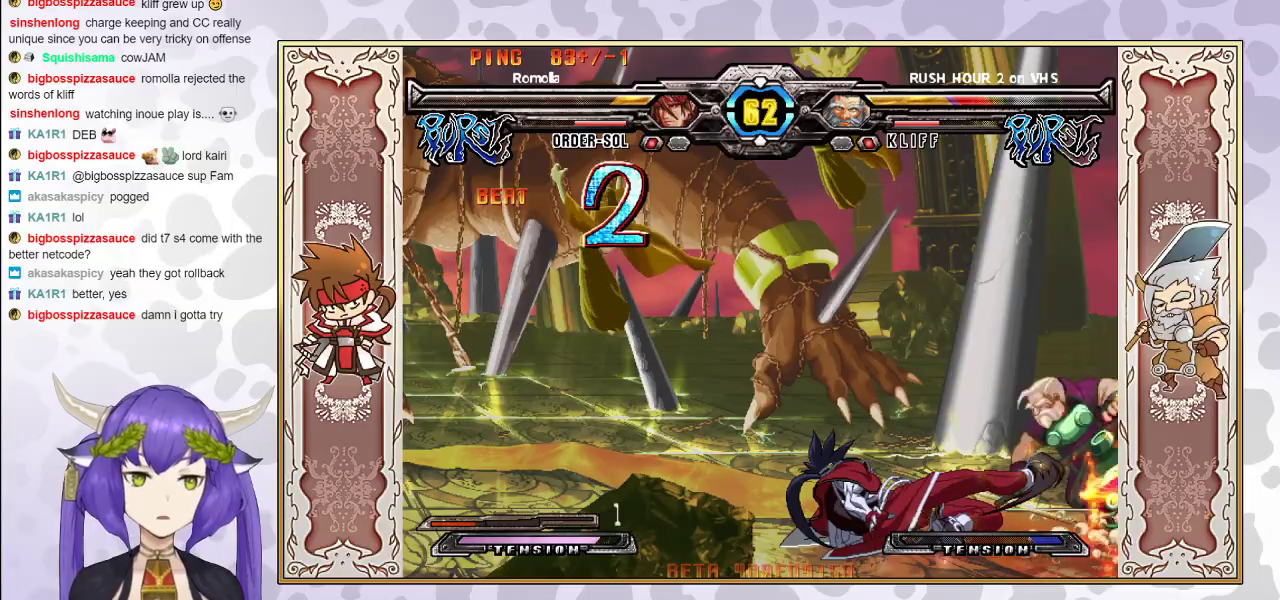
{"buttons": ["R2"], "events": [[283, "R2", "down"], [333, "R2", "up"], [383, "R2", "down"]]}
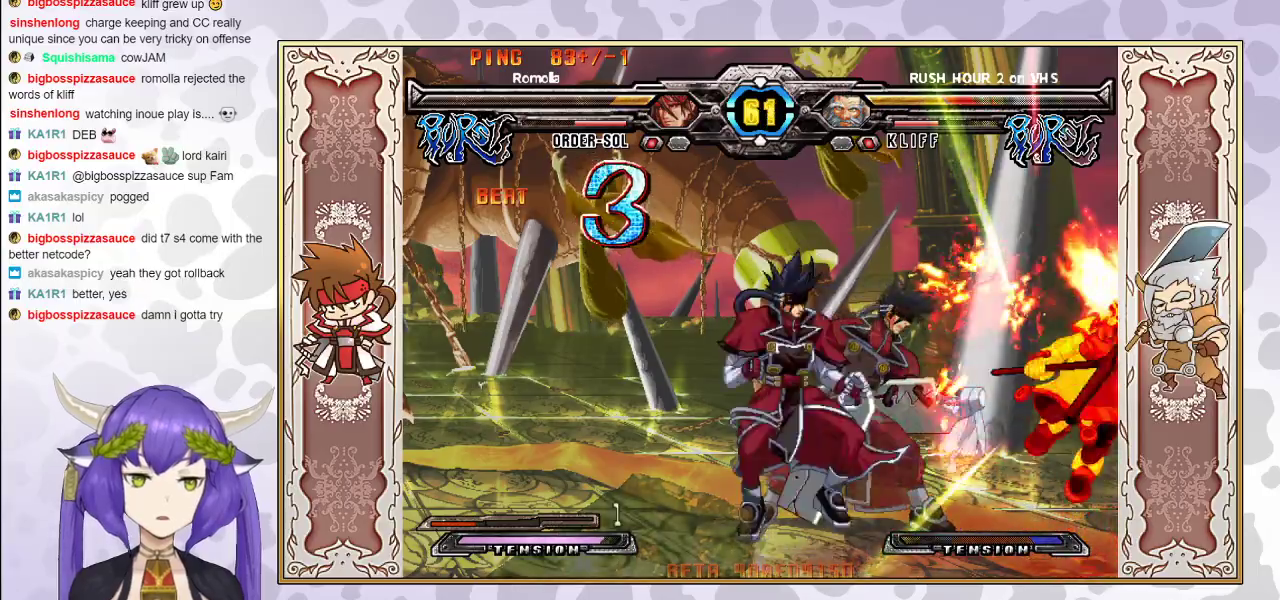
{"buttons": ["CIRCLE"], "events": [[17, "R2", "up"], [117, "CROSS", "down"], [117, "R1", "down"], [117, "TRIANGLE", "down"], [150, "CROSS", "up"], [167, "TRIANGLE", "up"], [200, "R1", "up"], [433, "CIRCLE", "down"]]}
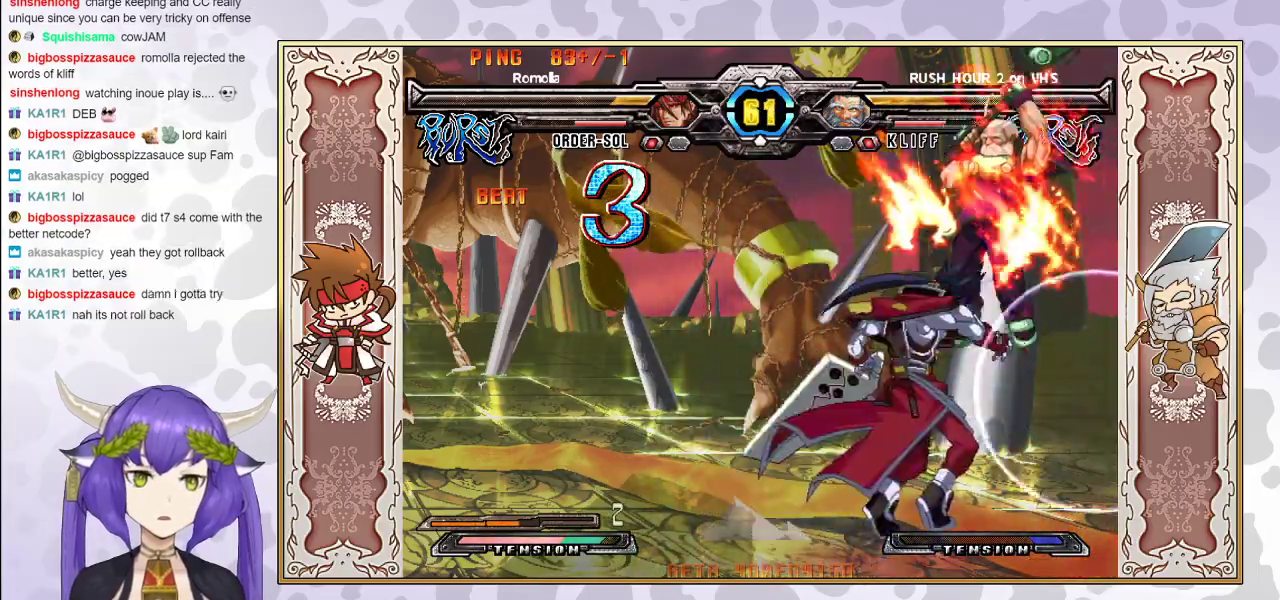
{"buttons": [], "events": [[33, "CIRCLE", "up"]]}
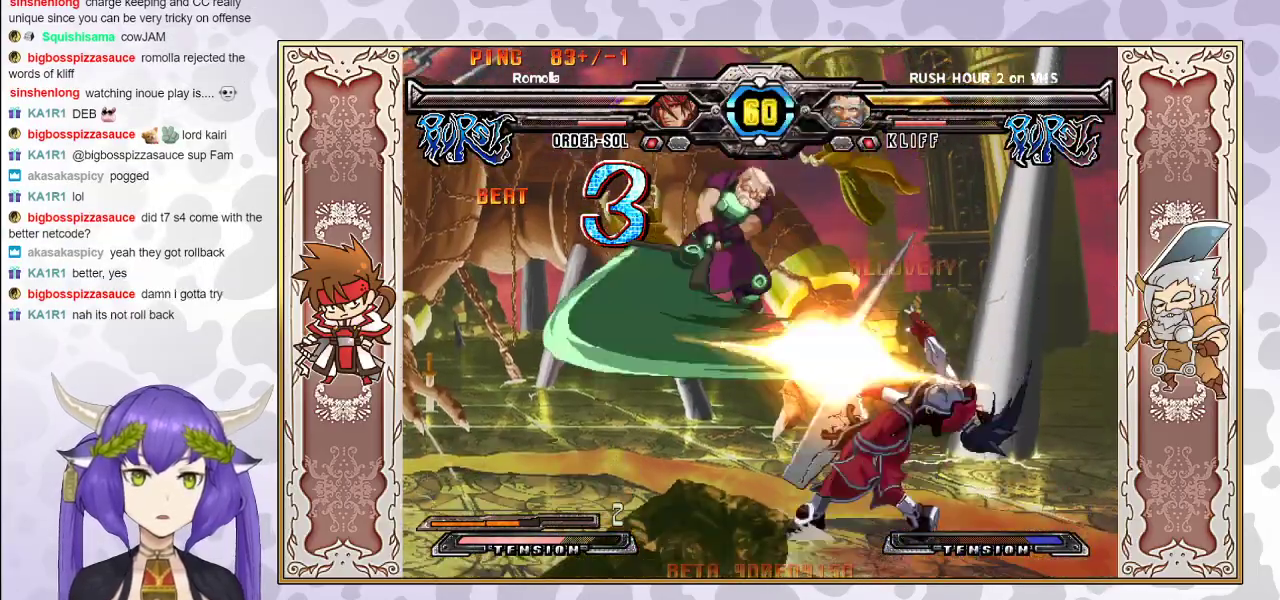
{"buttons": [], "events": []}
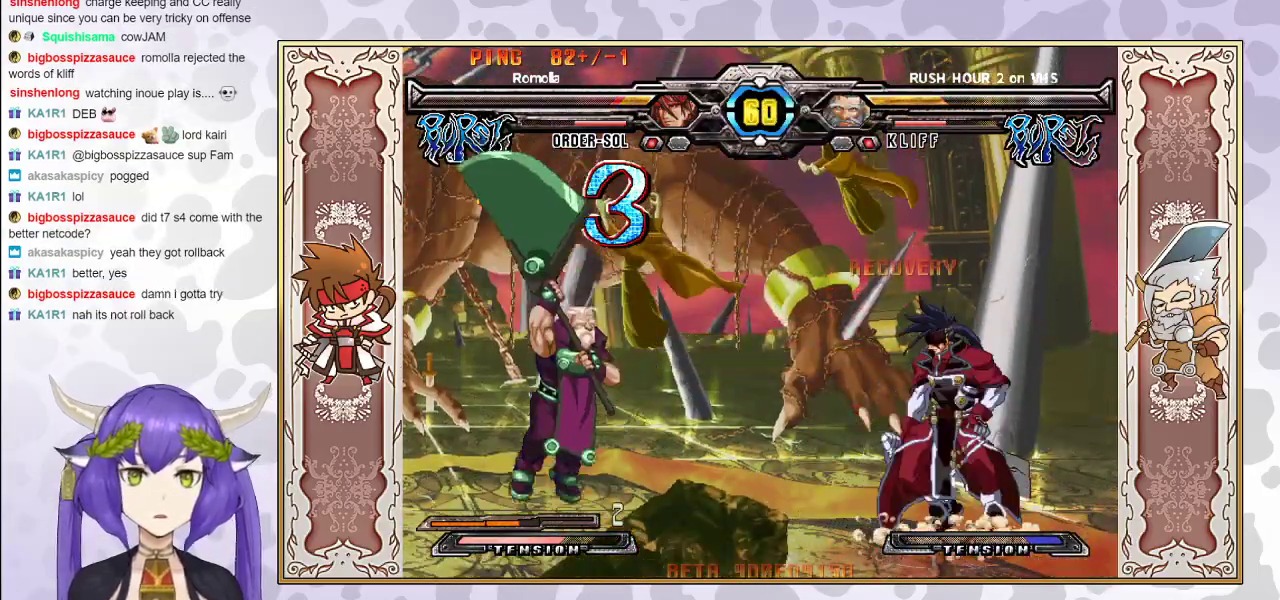
{"buttons": [], "events": []}
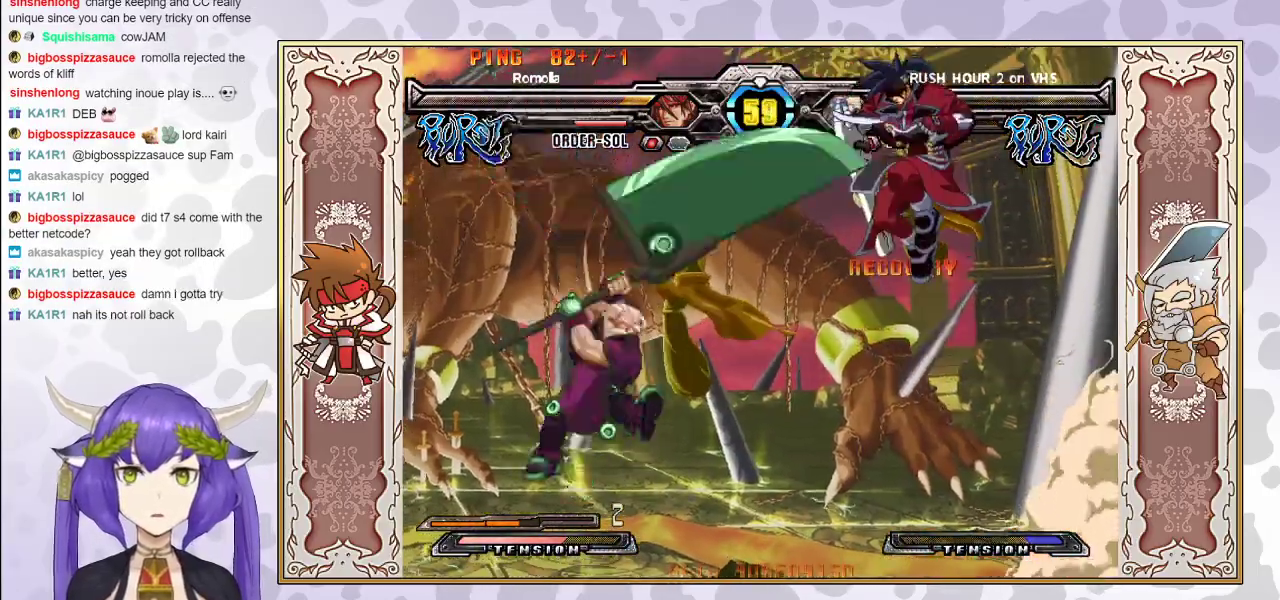
{"buttons": [], "events": []}
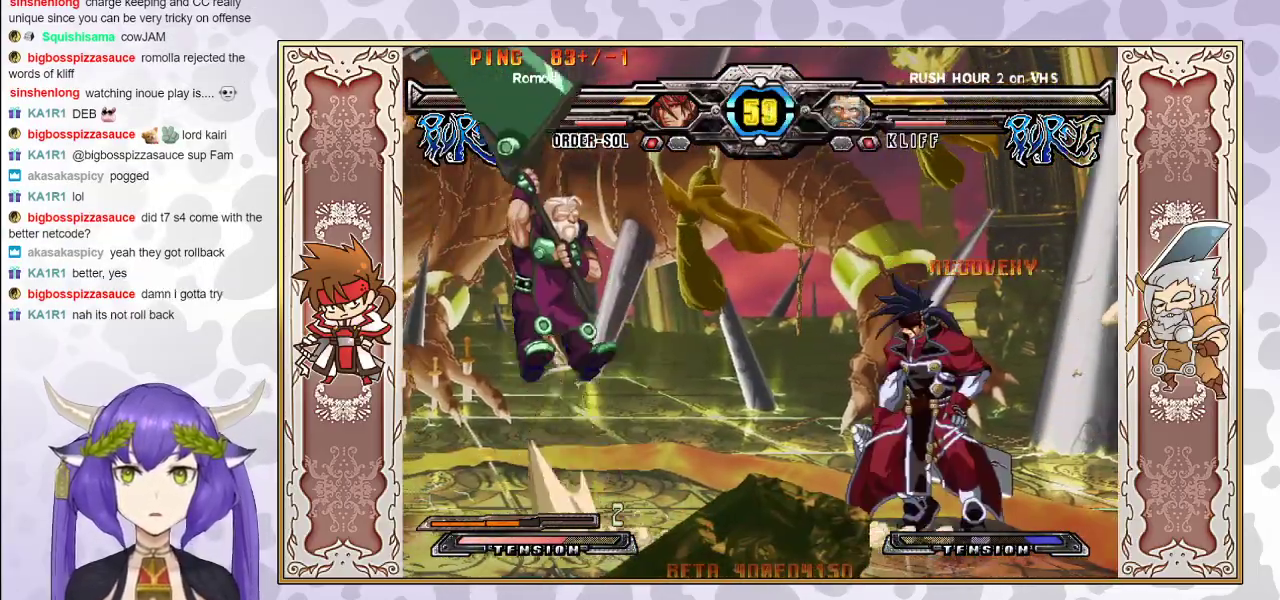
{"buttons": [], "events": []}
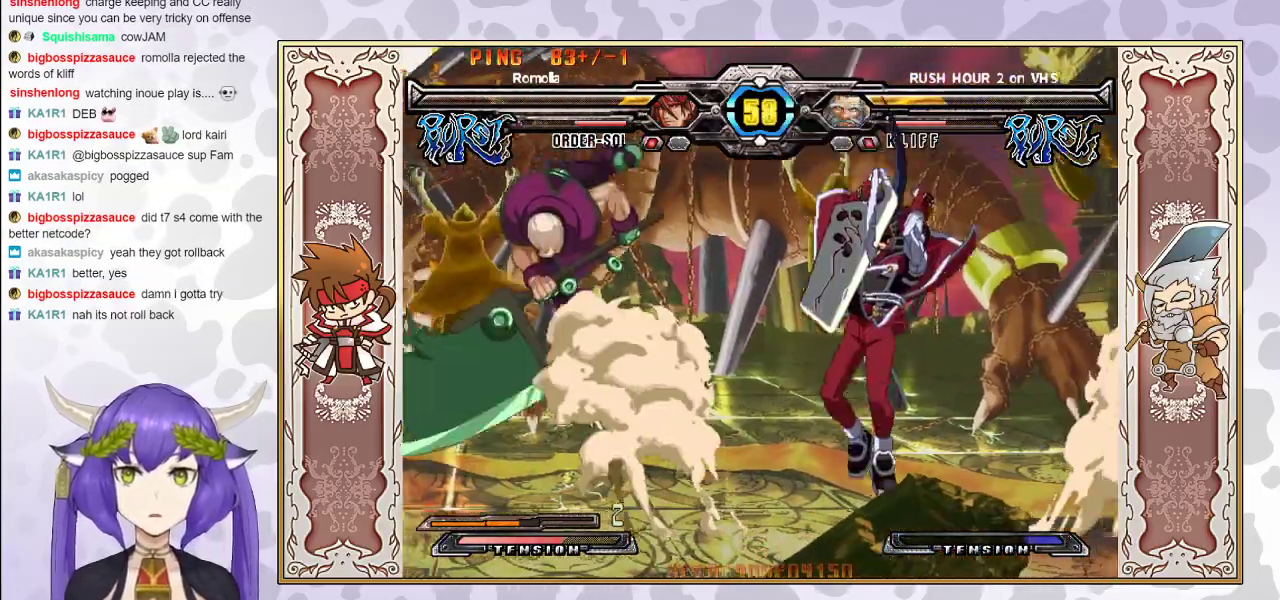
{"buttons": [], "events": []}
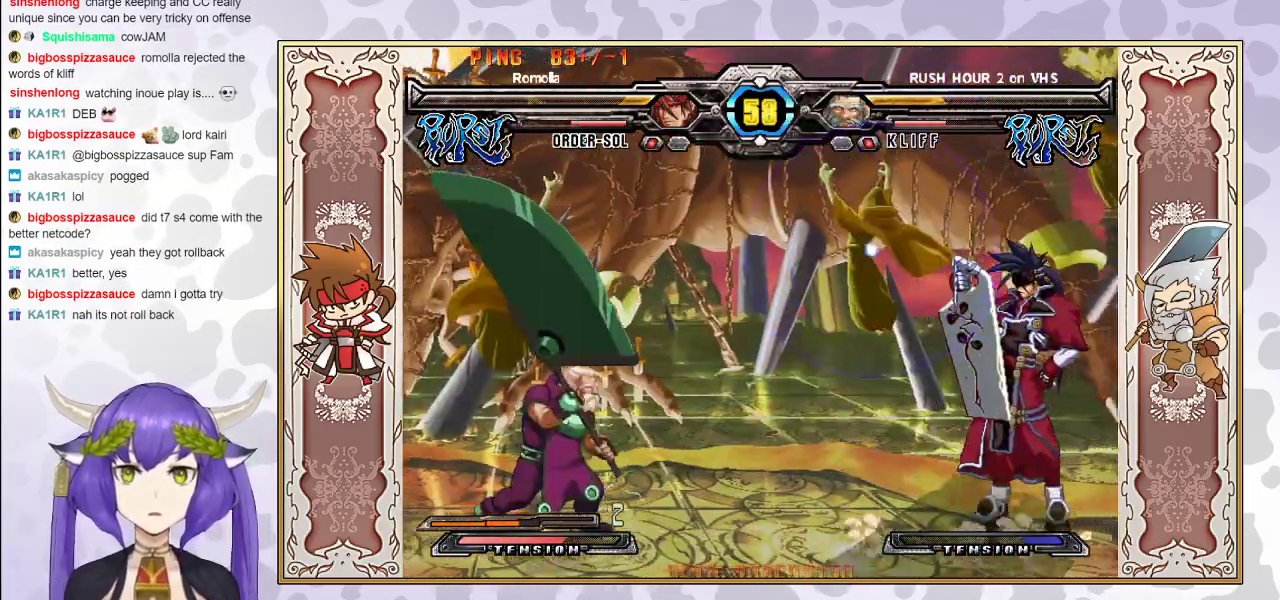
{"buttons": [], "events": []}
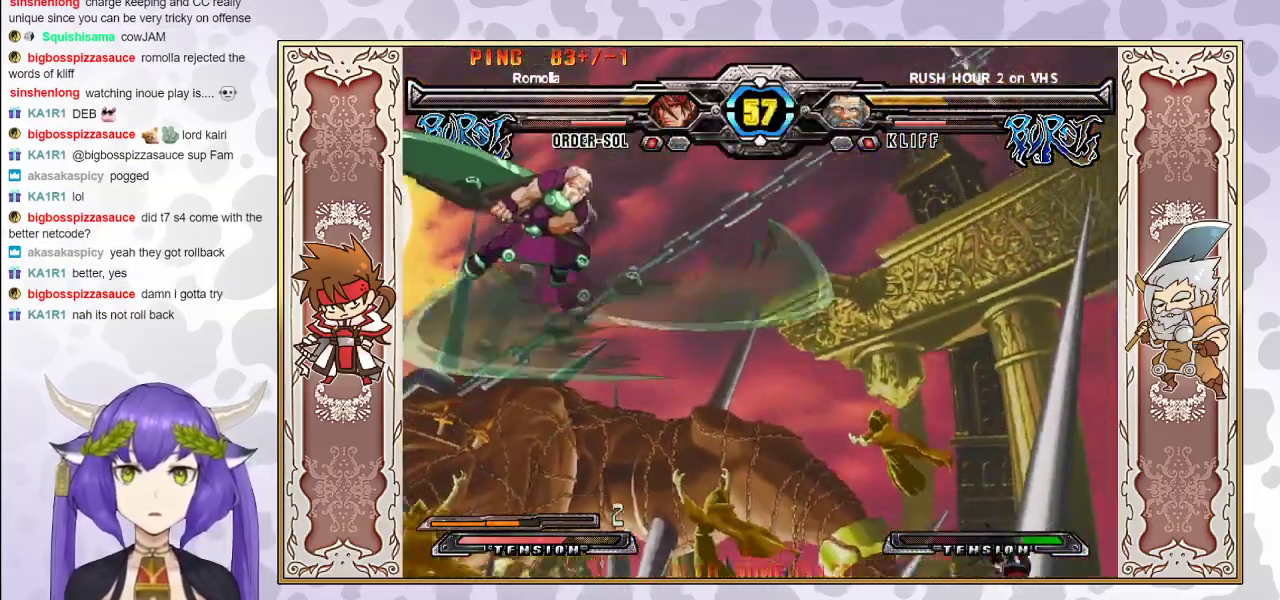
{"buttons": [], "events": []}
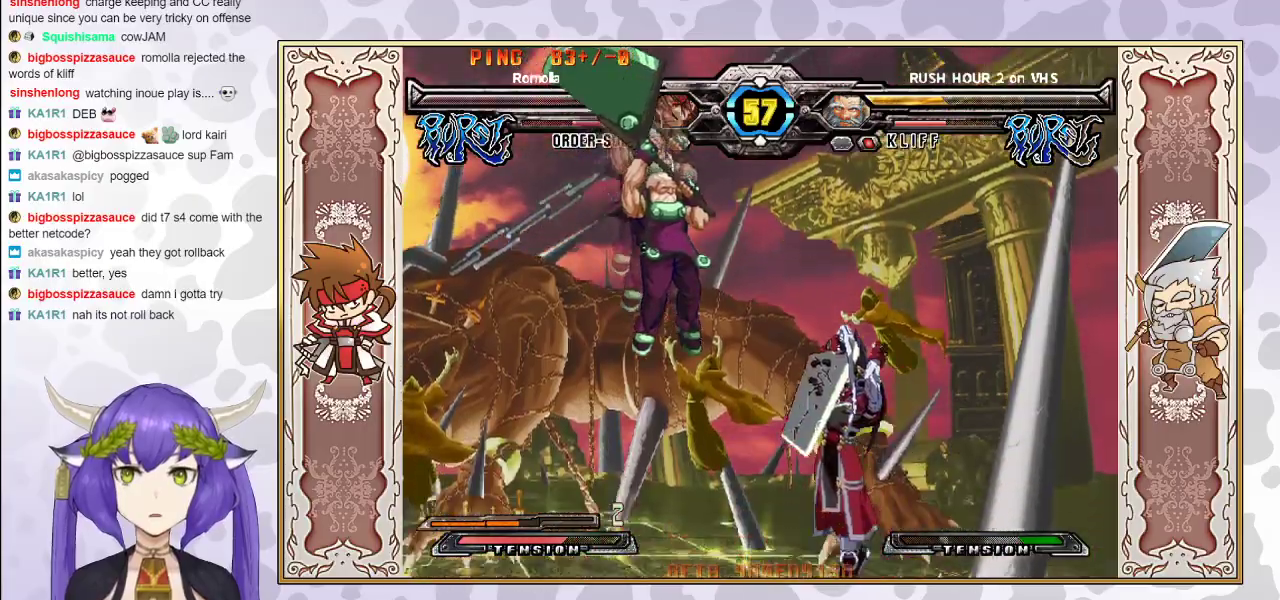
{"buttons": [], "events": [[100, "CIRCLE", "down"], [233, "CIRCLE", "up"]]}
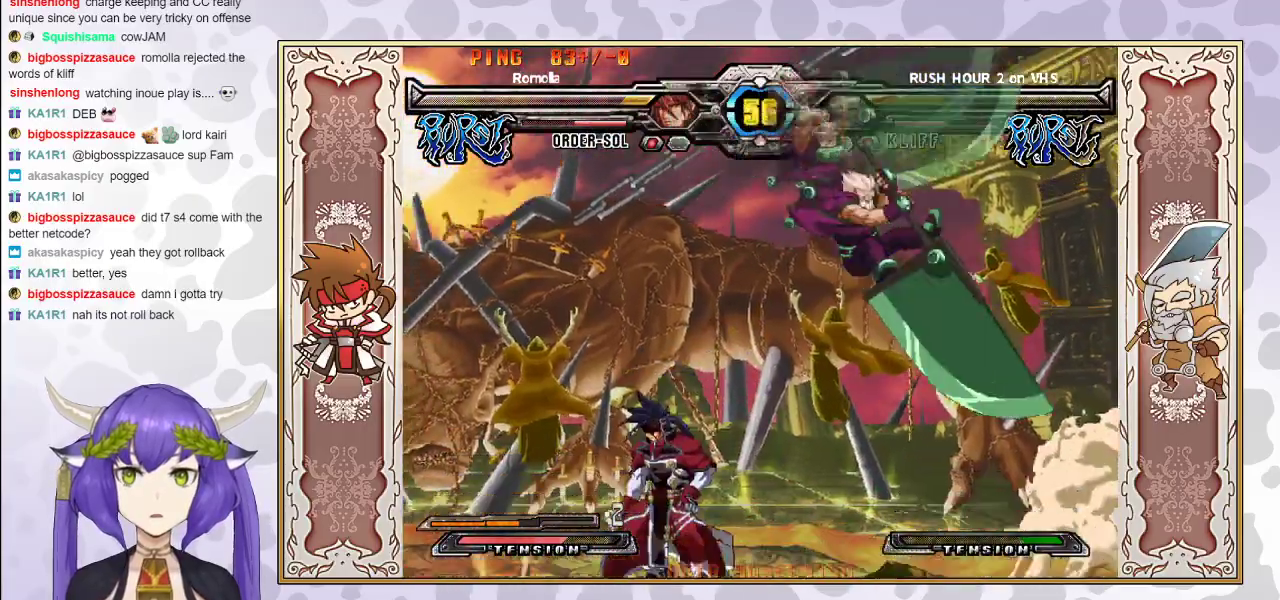
{"buttons": ["R1"], "events": [[467, "R1", "down"]]}
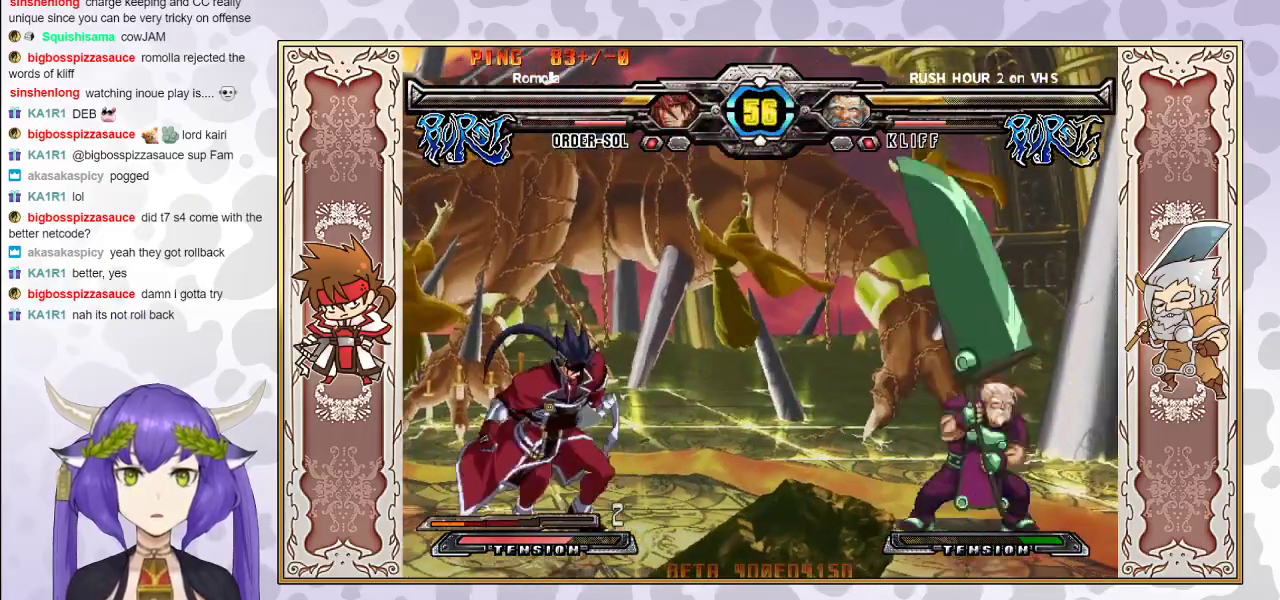
{"buttons": [], "events": [[33, "R1", "up"]]}
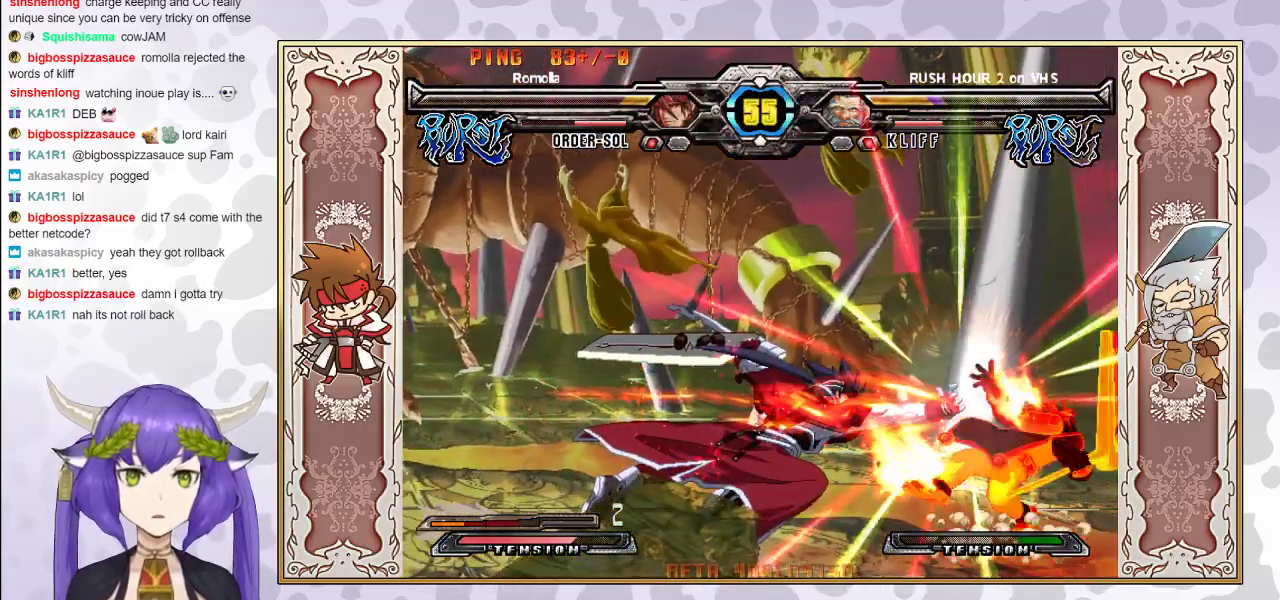
{"buttons": ["R2"], "events": [[450, "R2", "down"]]}
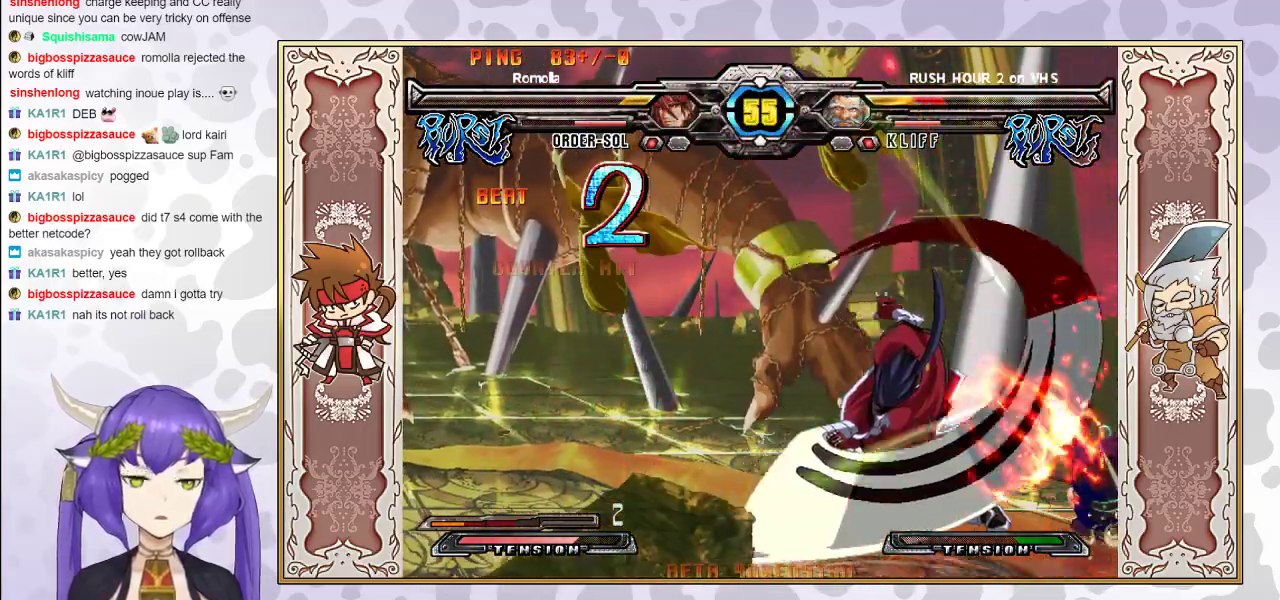
{"buttons": [], "events": [[183, "R2", "up"]]}
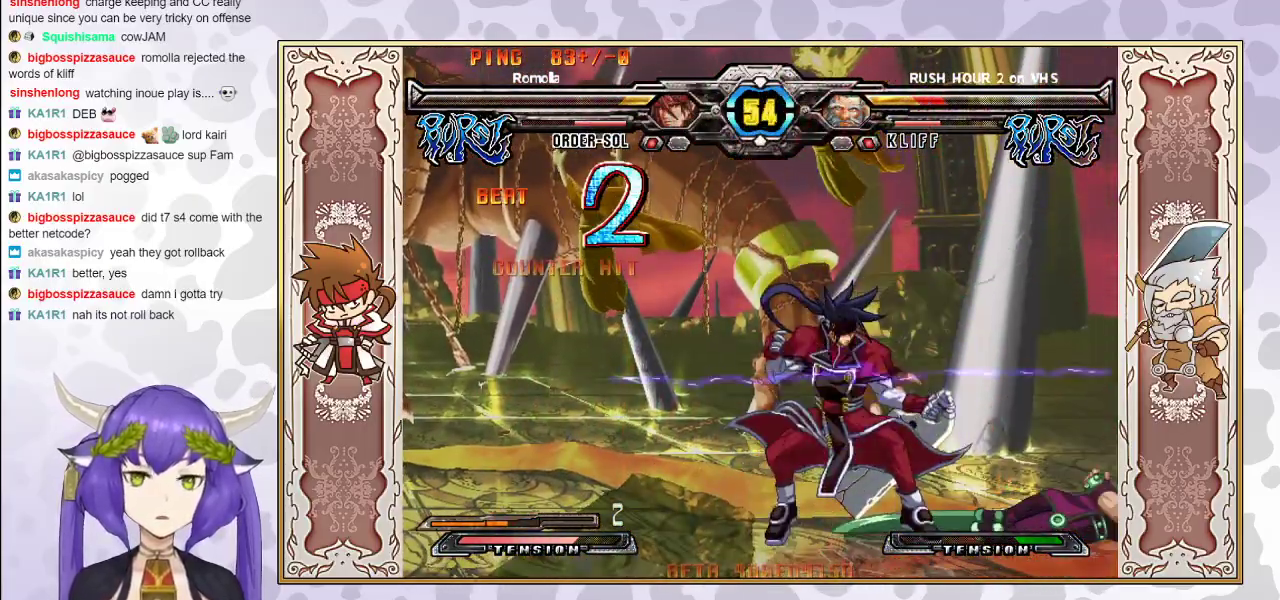
{"buttons": ["R2"], "events": [[483, "R2", "down"]]}
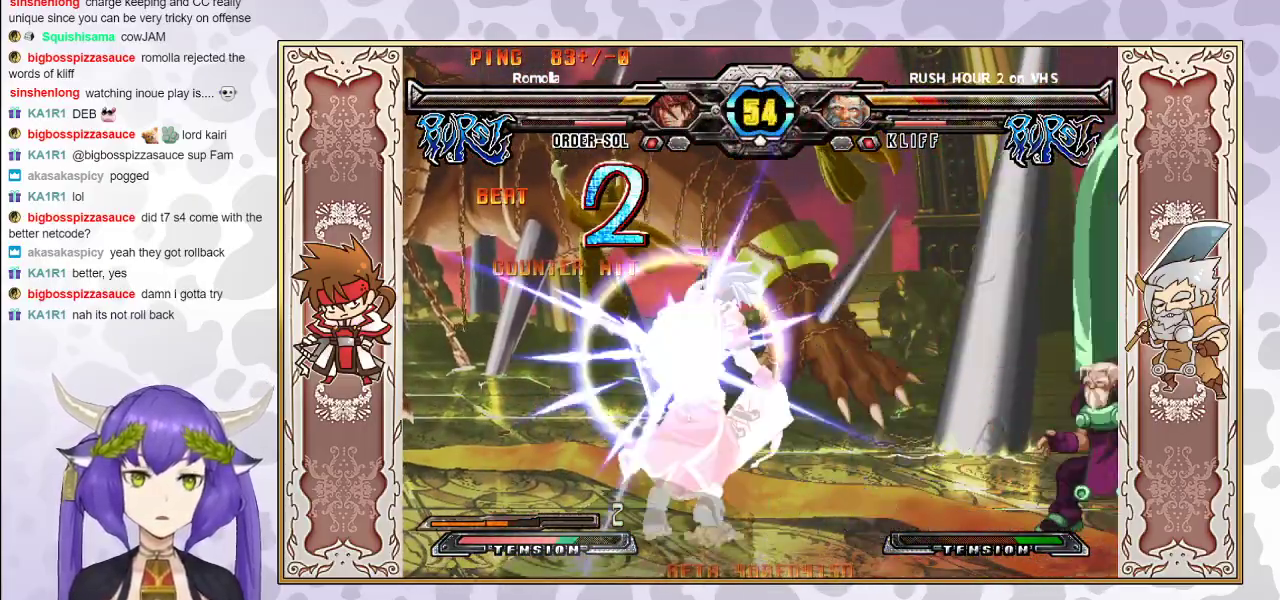
{"buttons": [], "events": [[50, "R2", "up"], [67, "R2", "down"], [150, "R2", "up"]]}
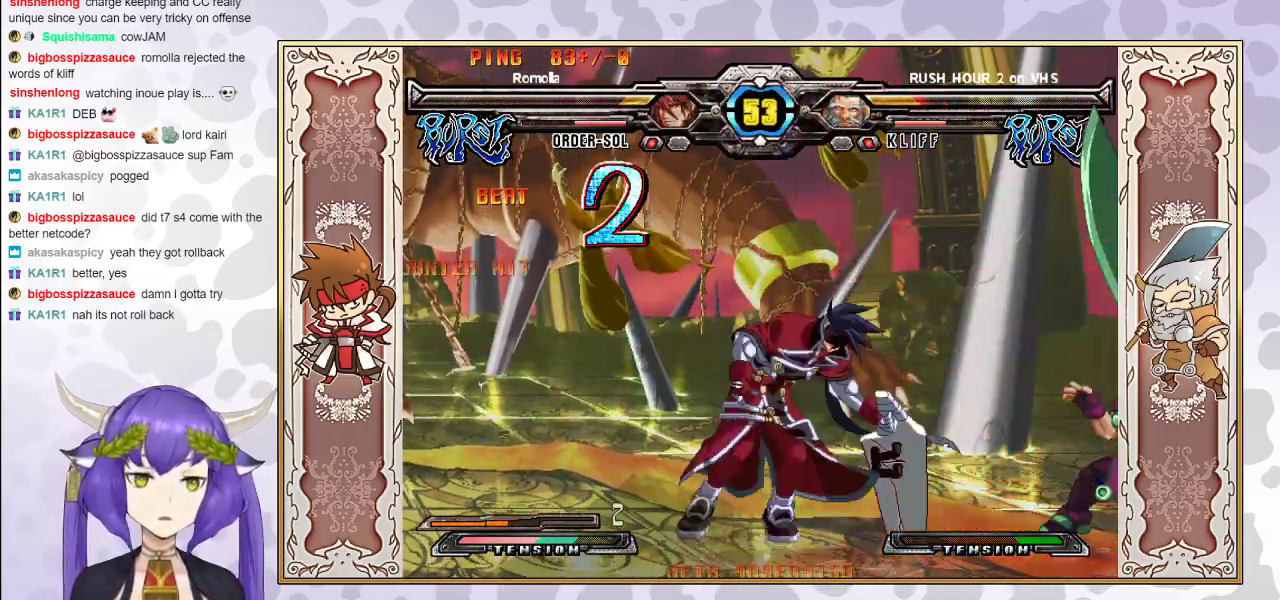
{"buttons": [], "events": [[250, "R2", "down"], [300, "R2", "up"], [350, "R2", "down"], [417, "R2", "up"]]}
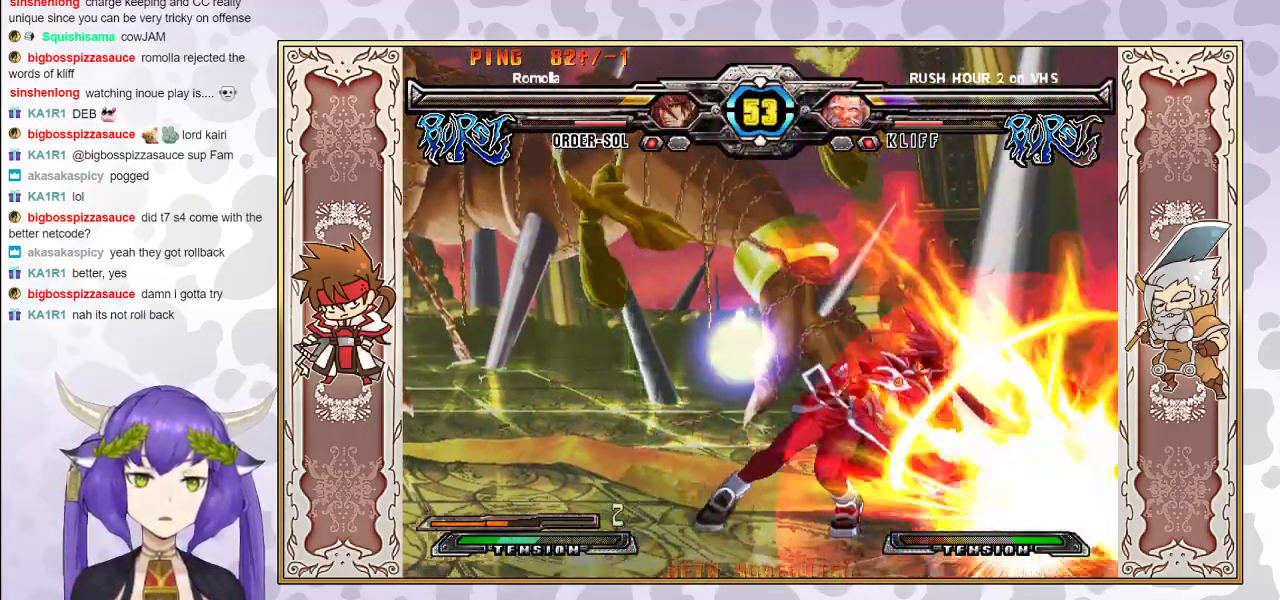
{"buttons": [], "events": []}
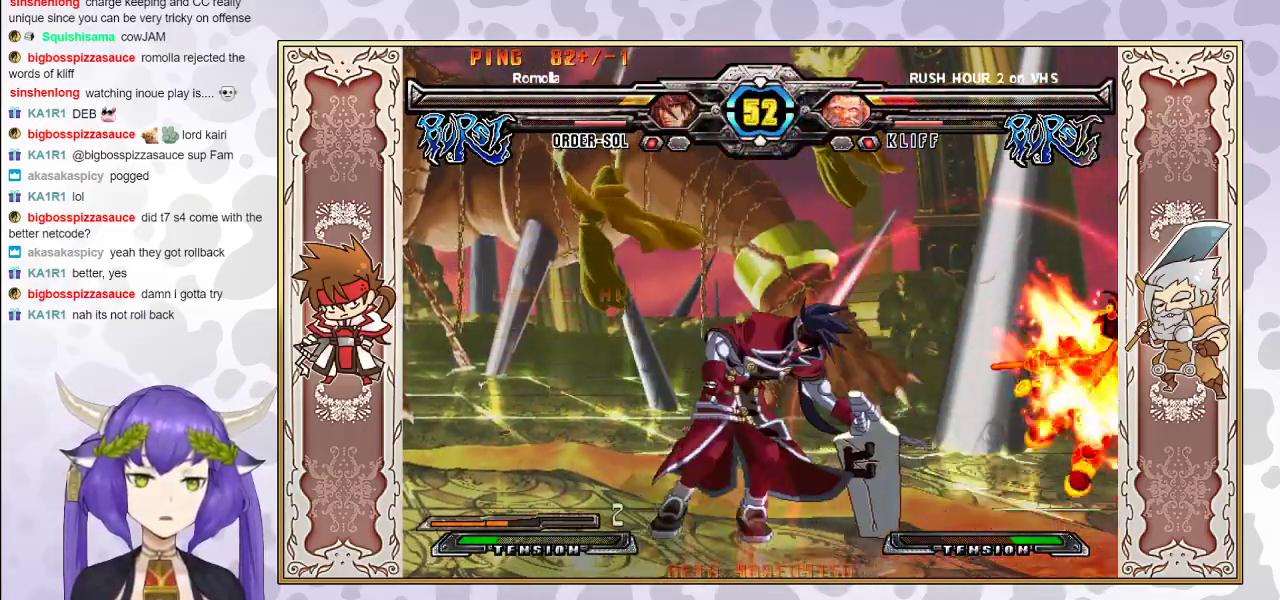
{"buttons": [], "events": [[367, "CIRCLE", "down"], [433, "CIRCLE", "up"]]}
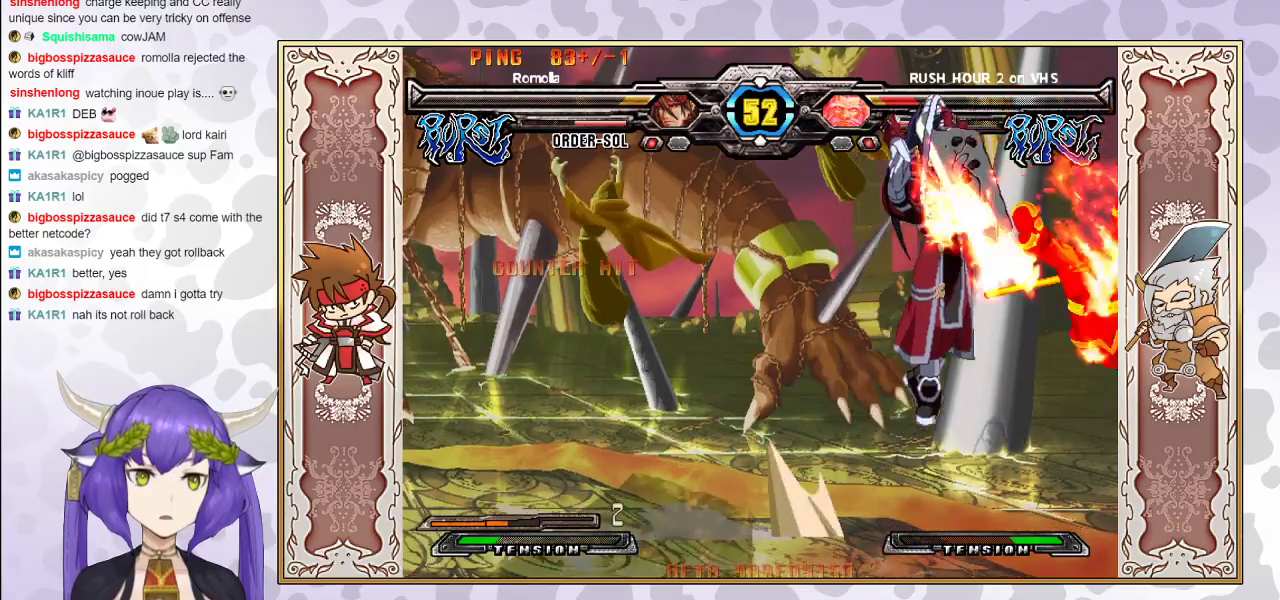
{"buttons": [], "events": [[33, "R2", "down"], [100, "R2", "up"], [167, "R2", "down"], [217, "R2", "up"]]}
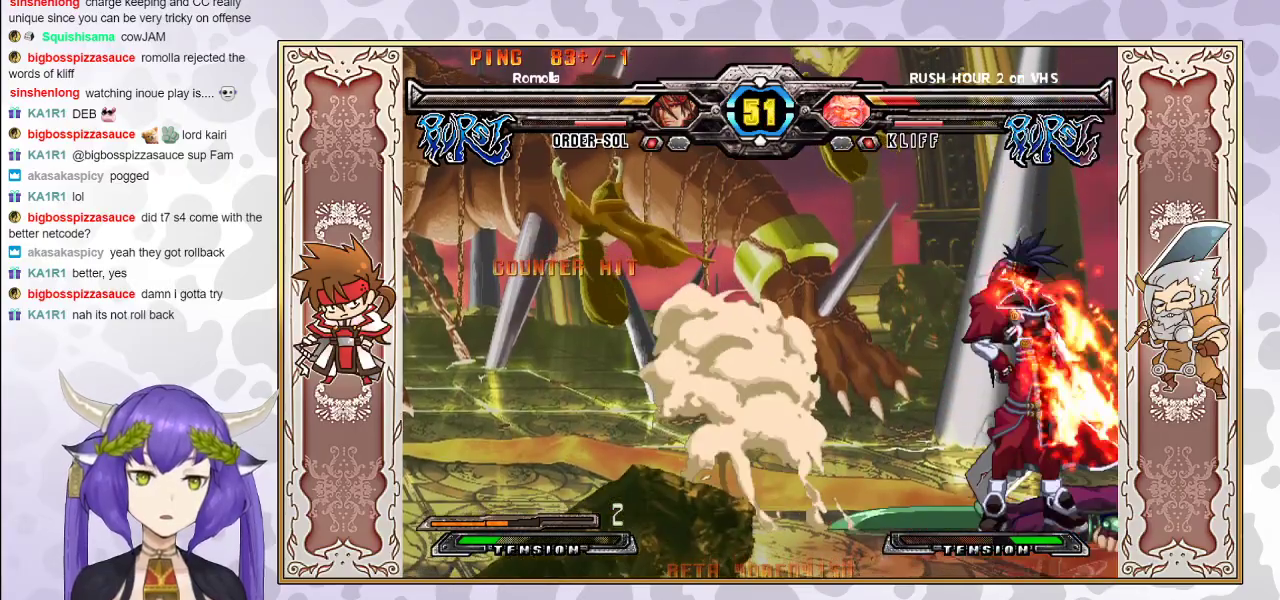
{"buttons": [], "events": []}
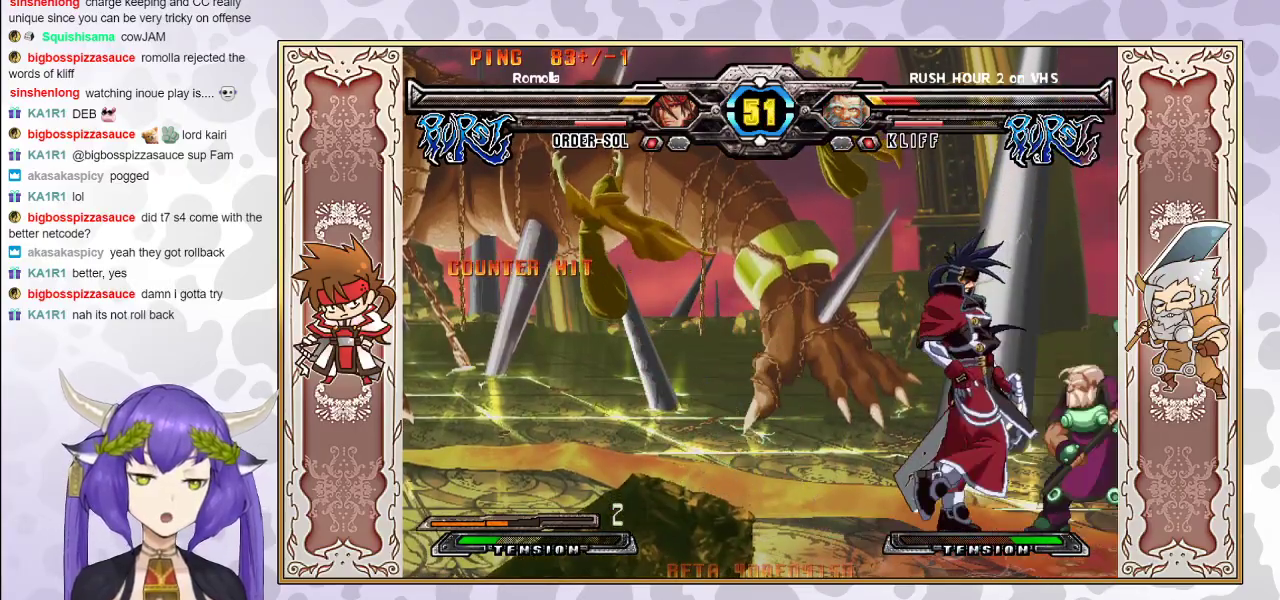
{"buttons": [], "events": [[100, "R1", "down"], [183, "R1", "up"], [300, "CROSS", "down"], [383, "CROSS", "up"]]}
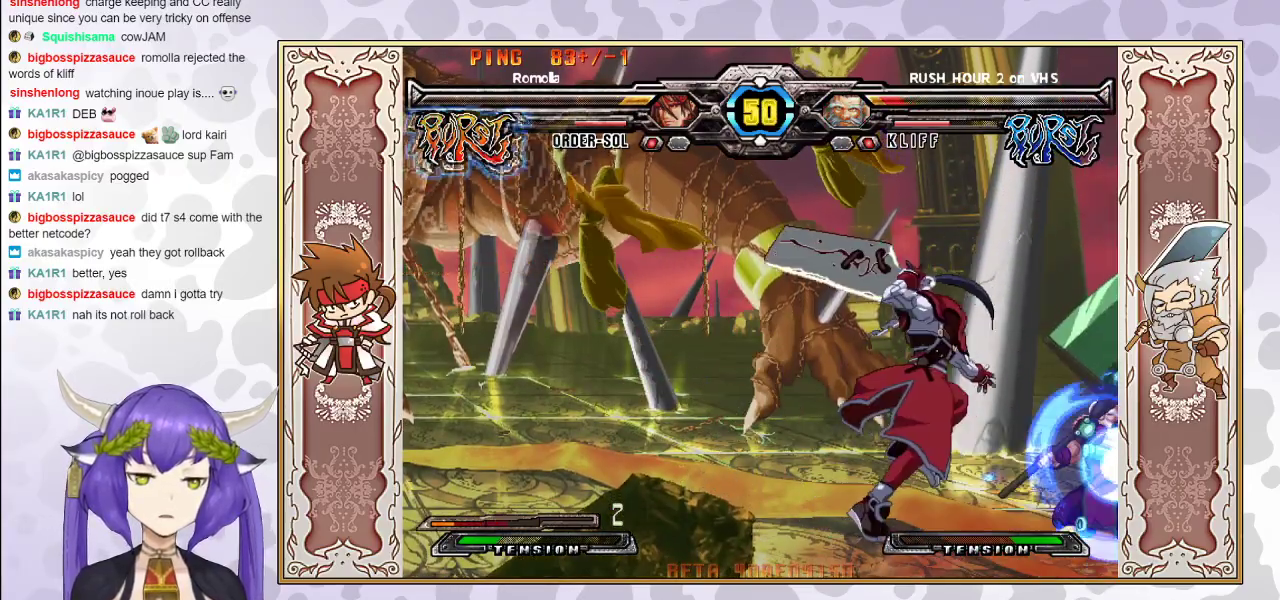
{"buttons": [], "events": [[283, "R2", "down"], [333, "R2", "up"], [383, "R2", "down"], [450, "R2", "up"]]}
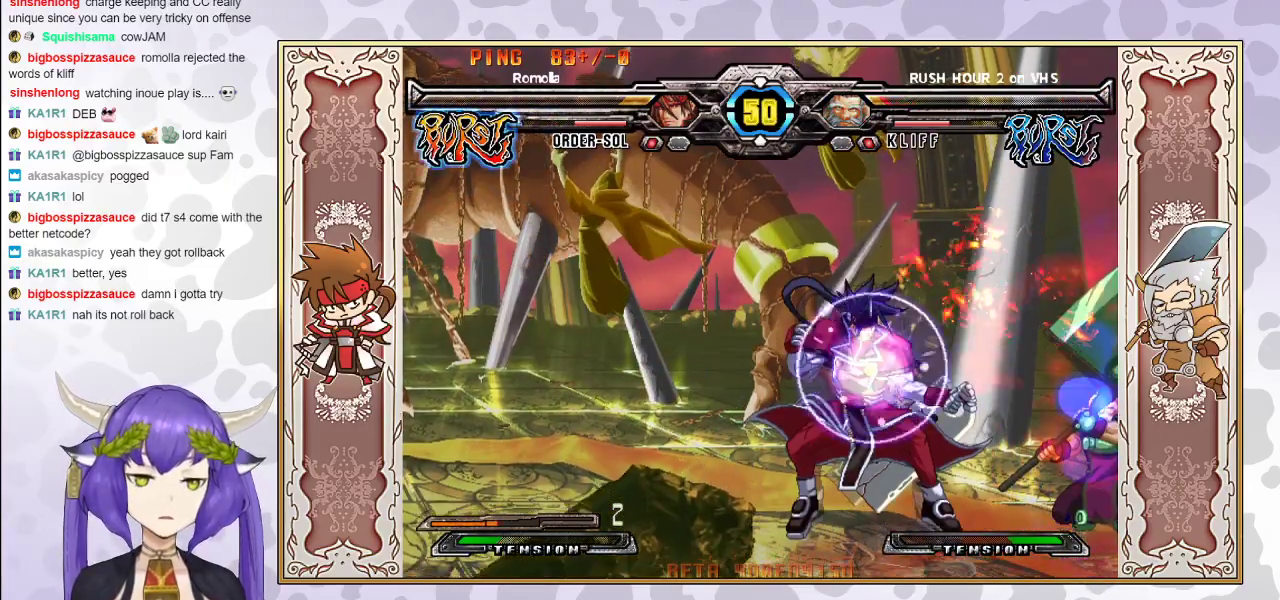
{"buttons": [], "events": [[33, "CROSS", "down"], [33, "R1", "down"], [33, "TRIANGLE", "down"], [67, "CROSS", "up"], [67, "R1", "up"], [67, "TRIANGLE", "up"], [167, "R1", "down"], [233, "R1", "up"], [267, "R1", "down"], [317, "R1", "up"], [383, "CROSS", "down"], [450, "CROSS", "up"]]}